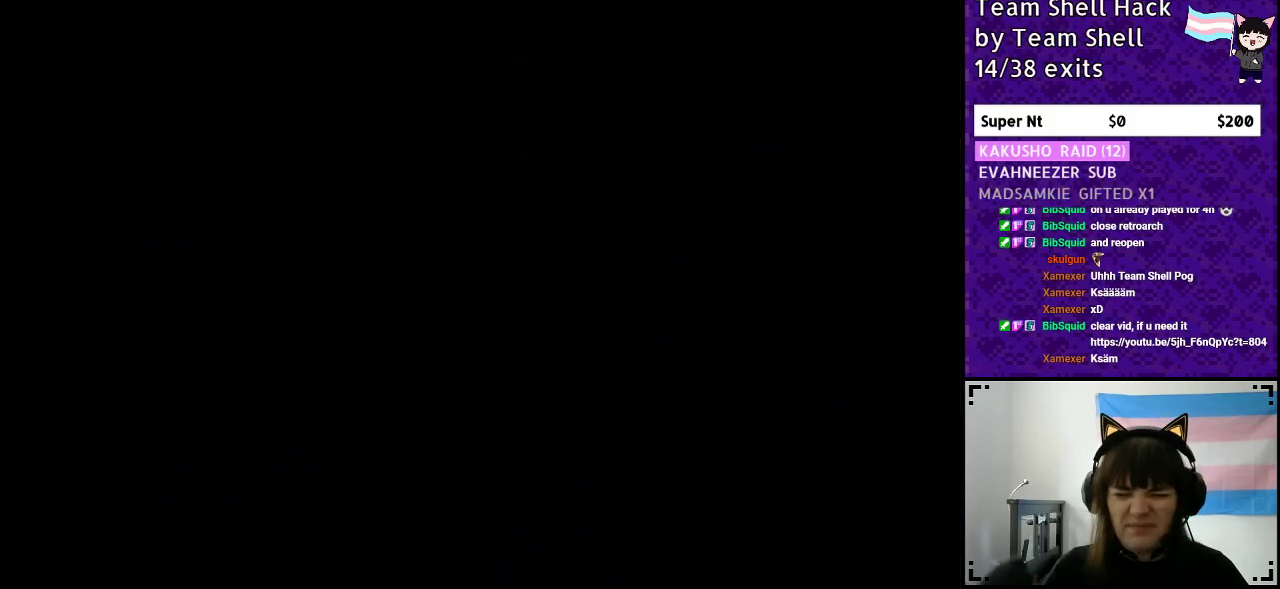
Gameplay with a controller (Nintendo layout); each line is a JSON object with the inputs held at the frame after it. "events" lists button and stick changes between this image and that frame as [ms after this image, input, new state], when the widget could be followed in between. Not read: L3 R3.
{"buttons": [], "events": []}
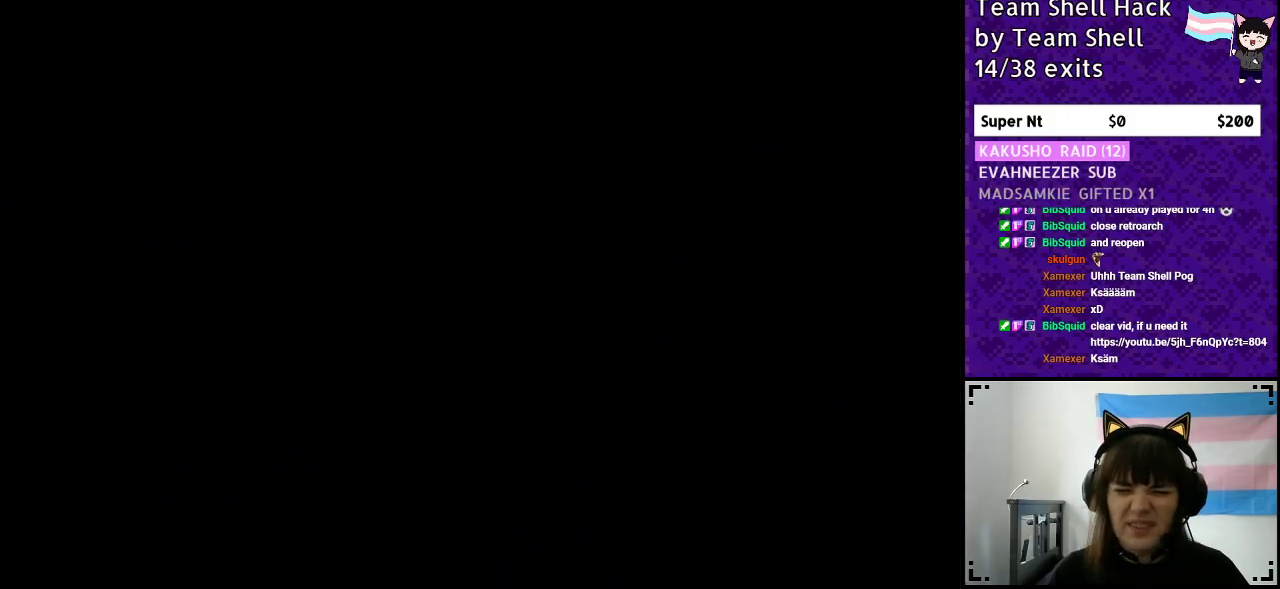
{"buttons": ["Y", "DPAD_RIGHT"], "events": [[367, "DPAD_RIGHT", "down"], [367, "Y", "down"]]}
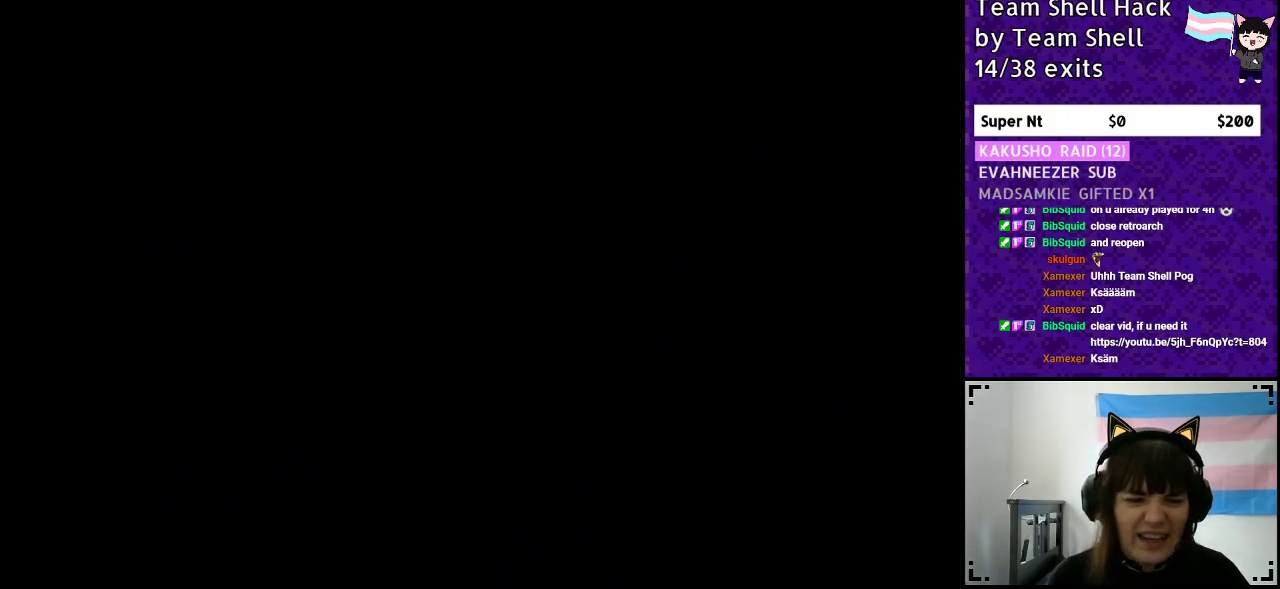
{"buttons": ["Y", "DPAD_RIGHT"], "events": []}
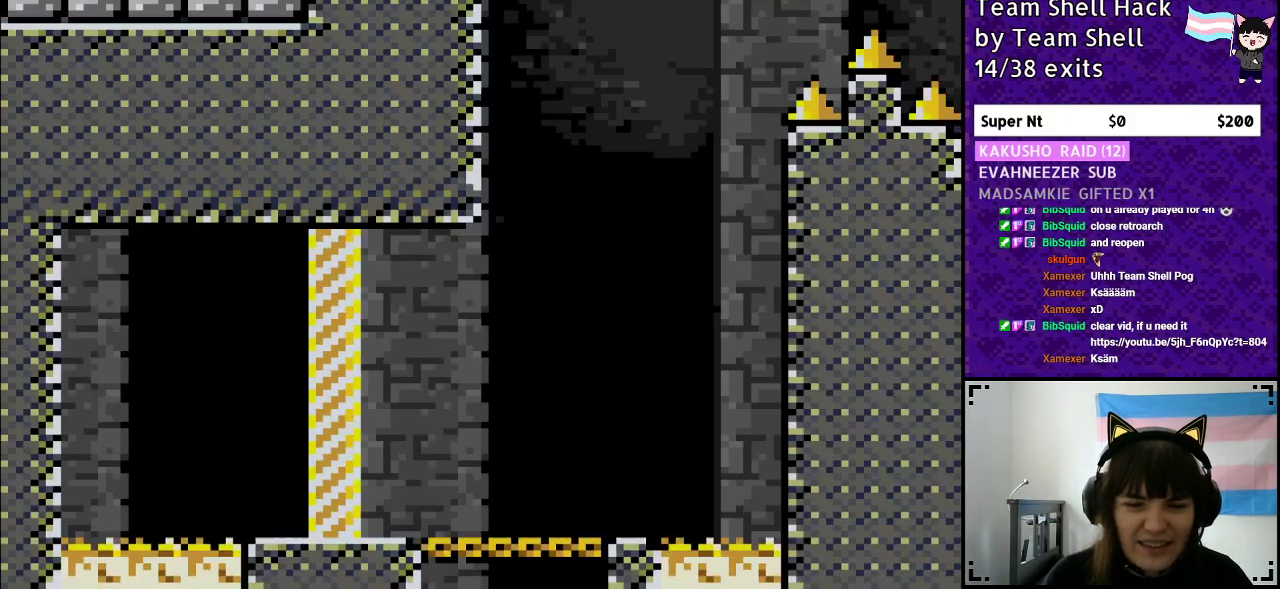
{"buttons": ["Y", "DPAD_RIGHT"], "events": []}
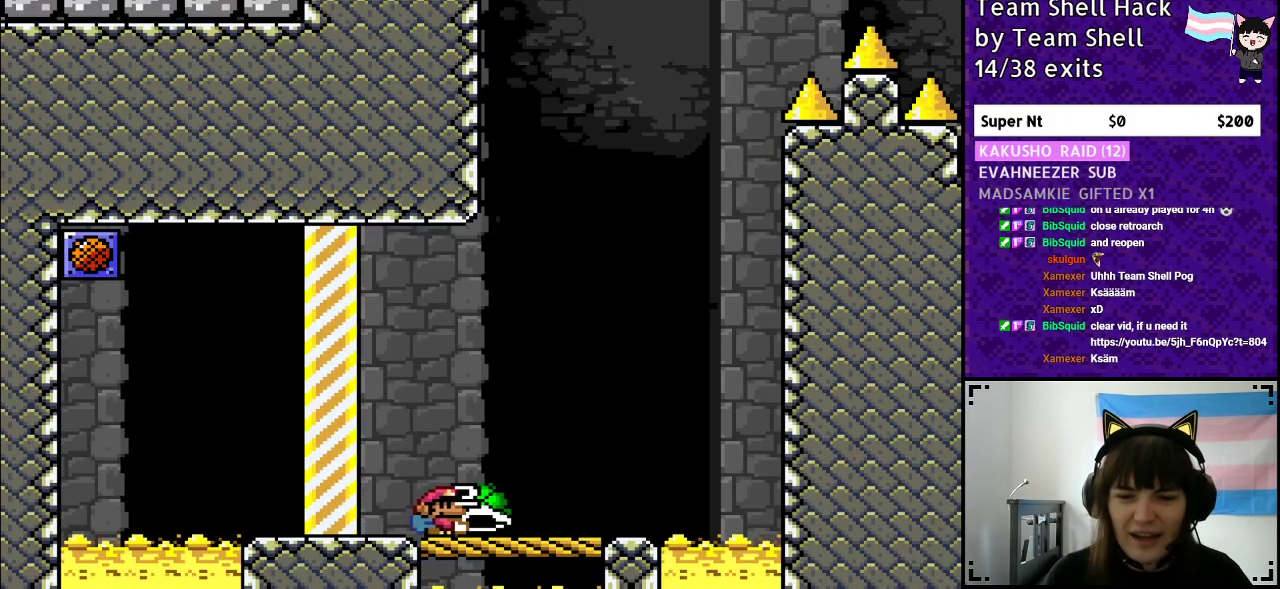
{"buttons": ["Y", "DPAD_RIGHT"], "events": [[167, "DPAD_RIGHT", "up"], [250, "DPAD_LEFT", "down"], [383, "DPAD_LEFT", "up"], [483, "DPAD_RIGHT", "down"]]}
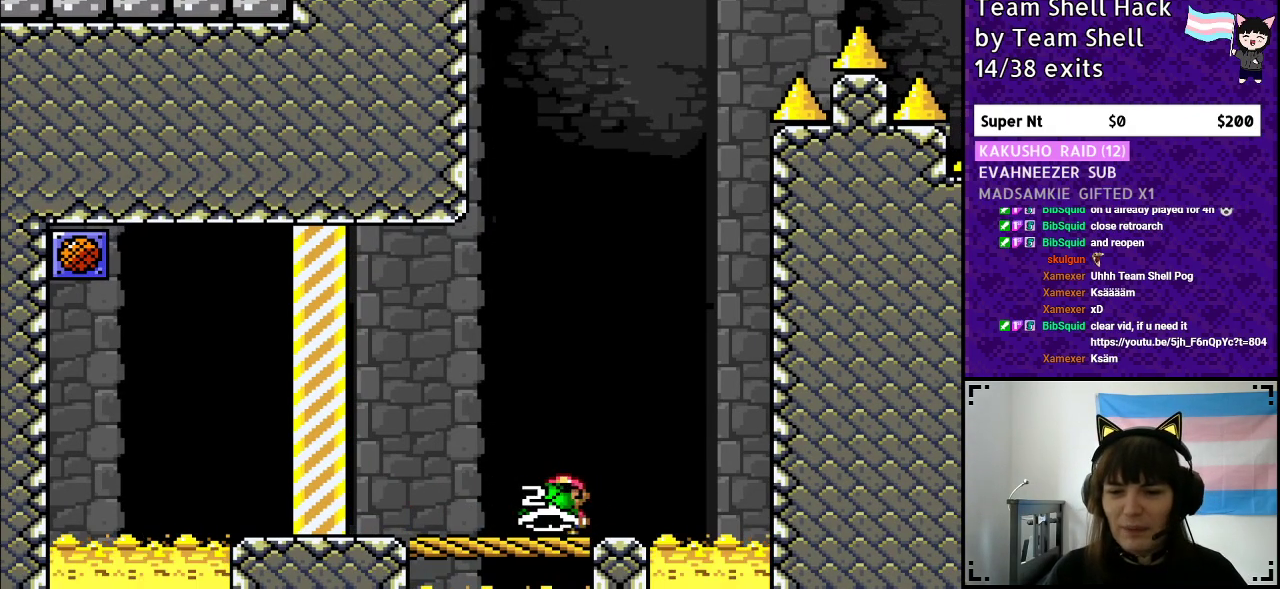
{"buttons": ["B", "Y"], "events": [[67, "DPAD_RIGHT", "up"], [233, "B", "down"]]}
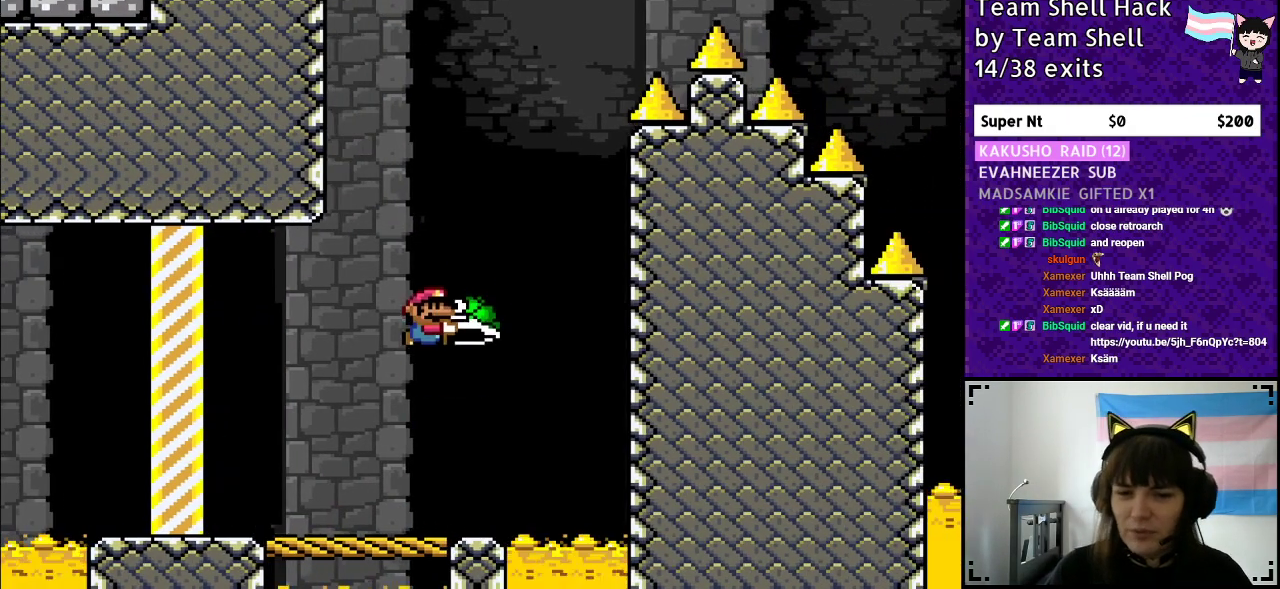
{"buttons": ["B", "Y", "DPAD_LEFT"], "events": [[100, "DPAD_RIGHT", "down"], [117, "Y", "up"], [183, "Y", "down"], [283, "DPAD_RIGHT", "up"], [333, "DPAD_LEFT", "down"]]}
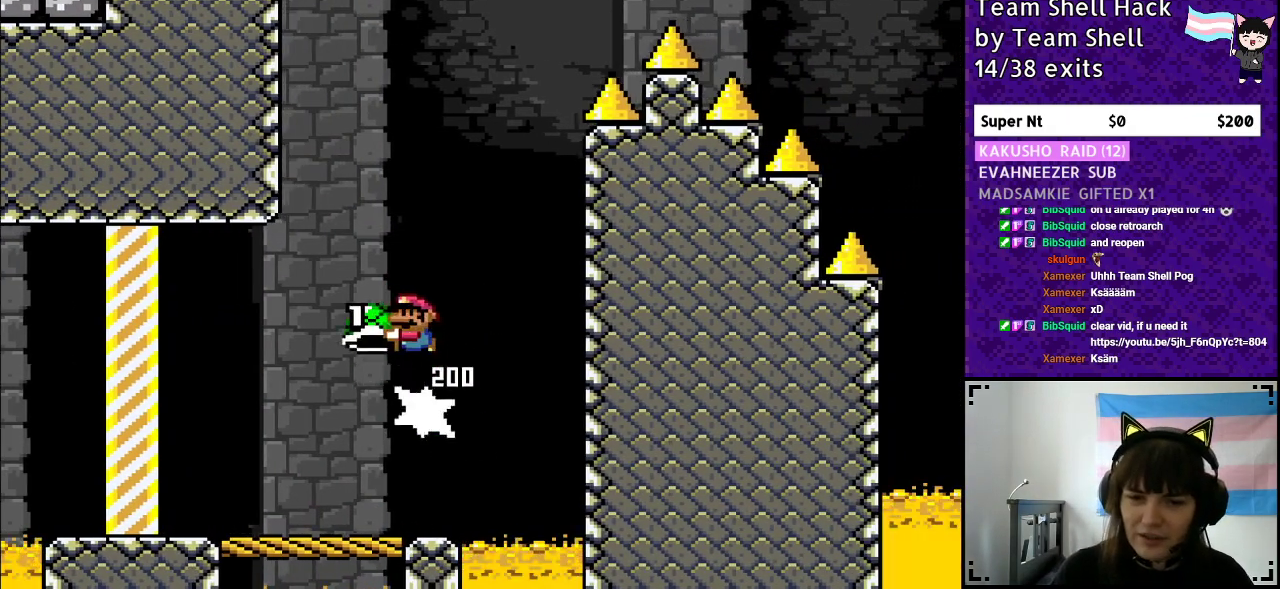
{"buttons": ["B", "Y"], "events": [[50, "DPAD_LEFT", "up"], [233, "DPAD_RIGHT", "down"], [417, "Y", "up"], [483, "DPAD_RIGHT", "up"], [483, "Y", "down"]]}
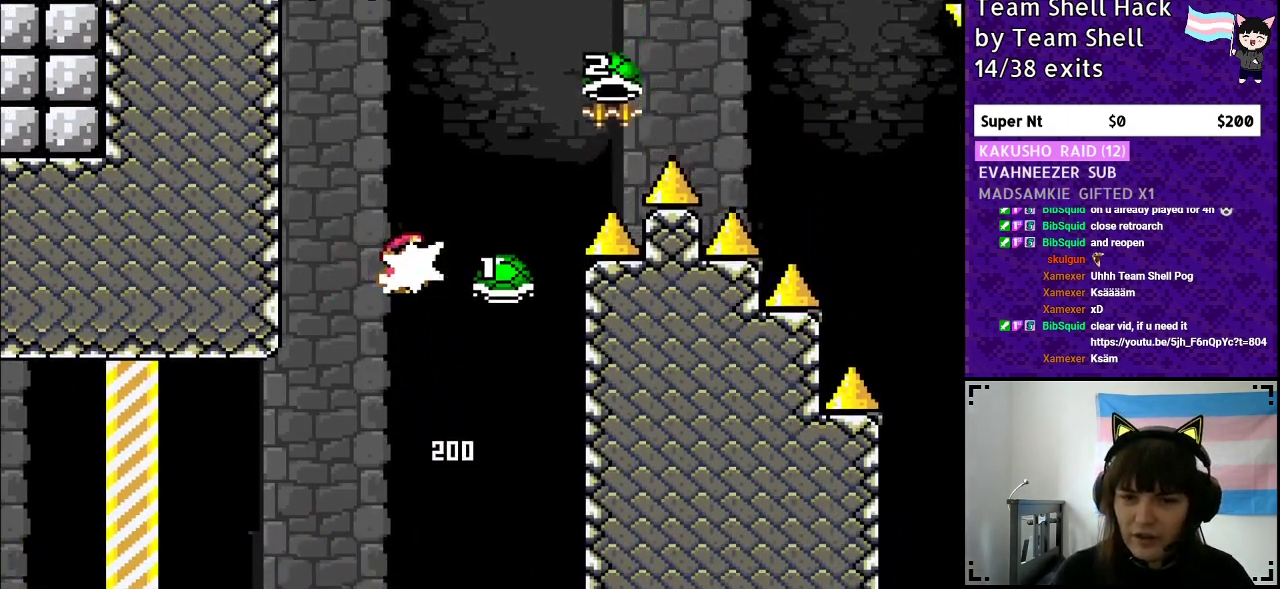
{"buttons": ["B", "Y", "DPAD_RIGHT"], "events": [[100, "DPAD_RIGHT", "down"], [283, "DPAD_RIGHT", "up"], [333, "DPAD_RIGHT", "down"]]}
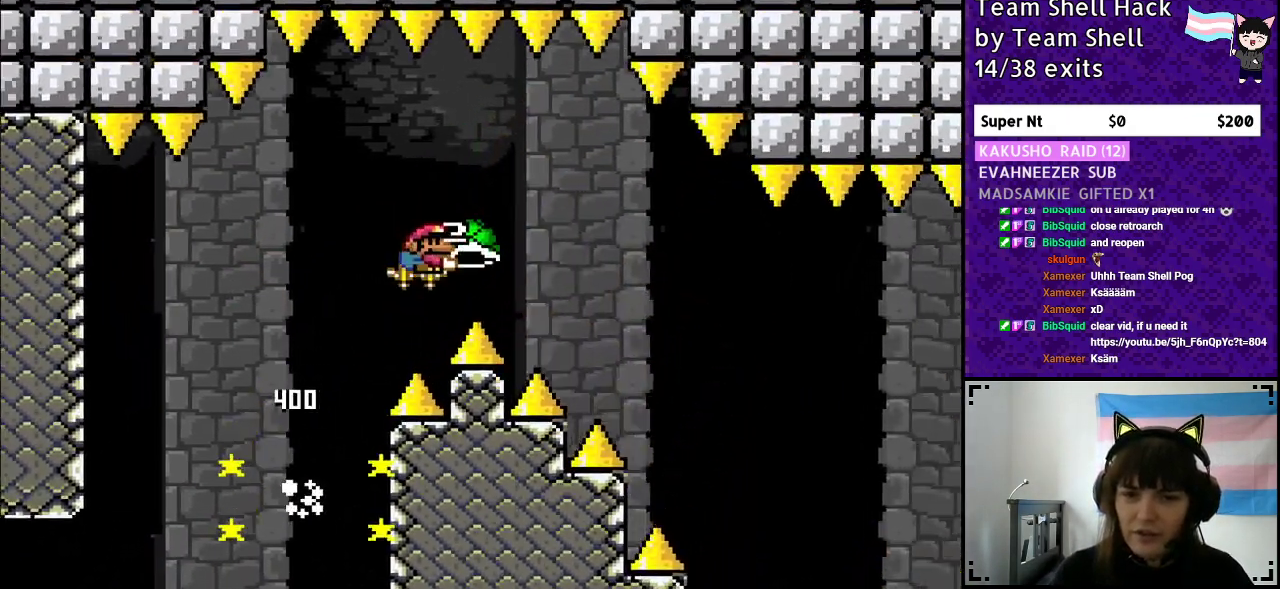
{"buttons": ["B", "Y", "DPAD_RIGHT"], "events": [[50, "Y", "up"], [100, "Y", "down"], [433, "B", "up"], [500, "B", "down"]]}
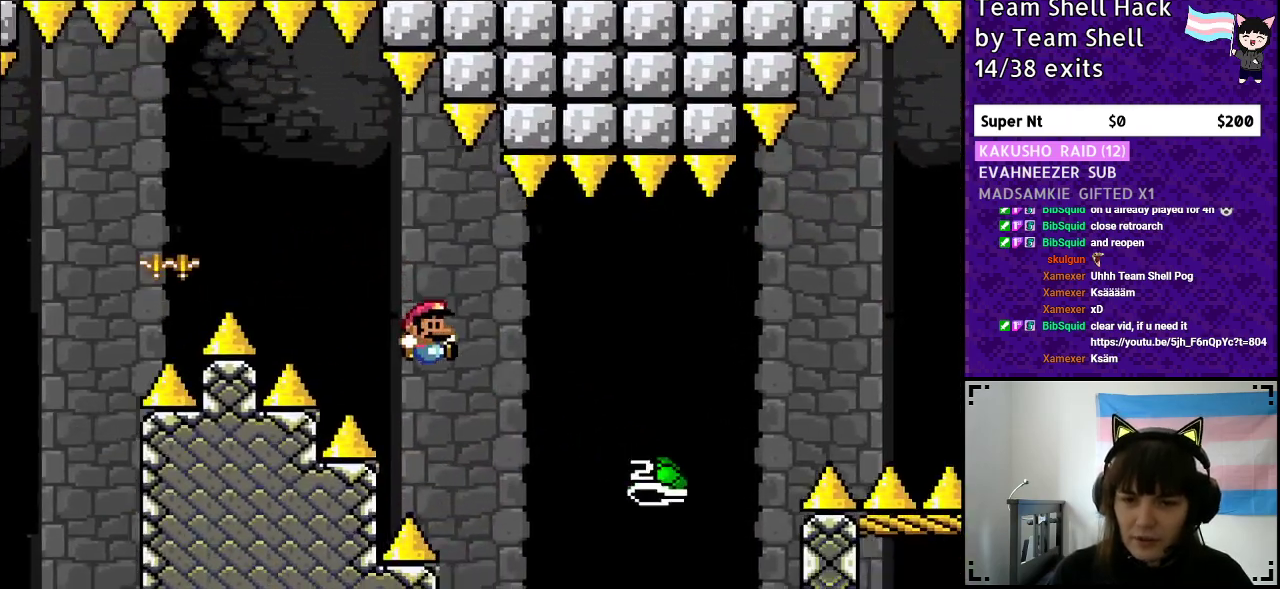
{"buttons": ["B", "Y", "DPAD_RIGHT"], "events": []}
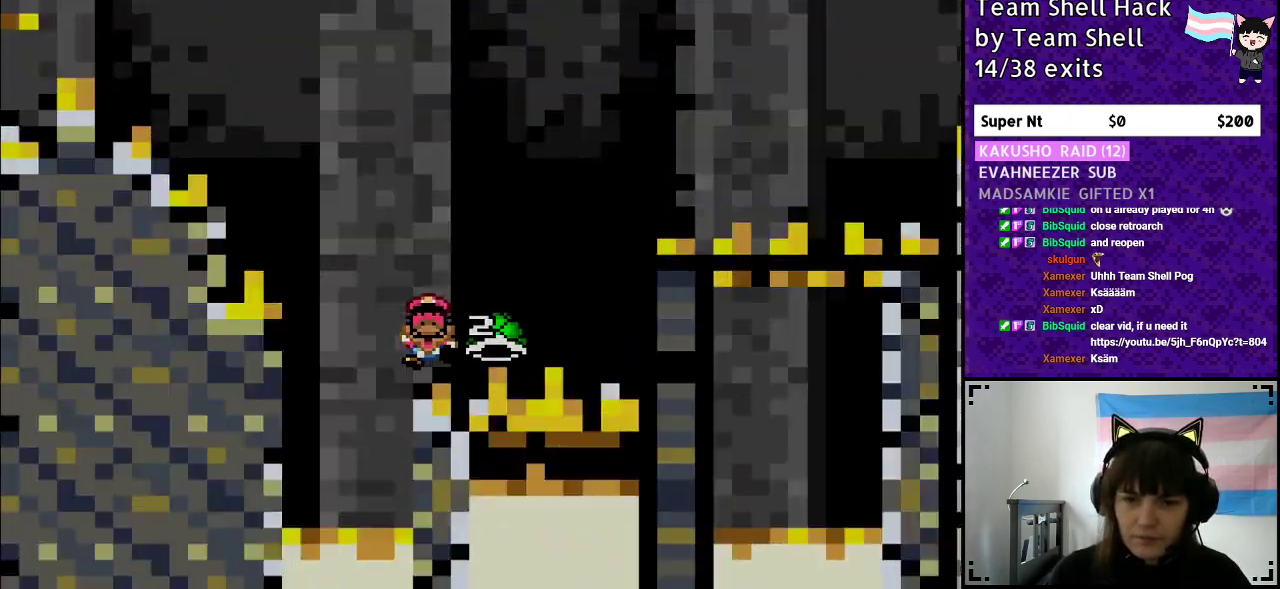
{"buttons": [], "events": [[17, "Y", "up"], [150, "DPAD_RIGHT", "up"], [167, "B", "up"]]}
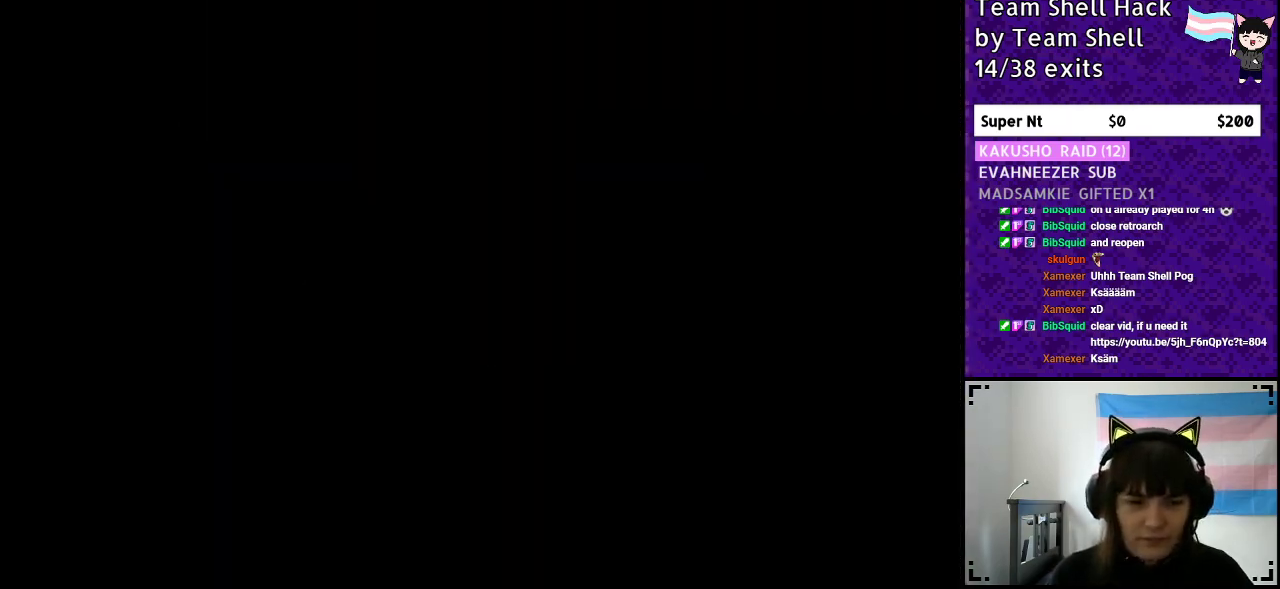
{"buttons": [], "events": []}
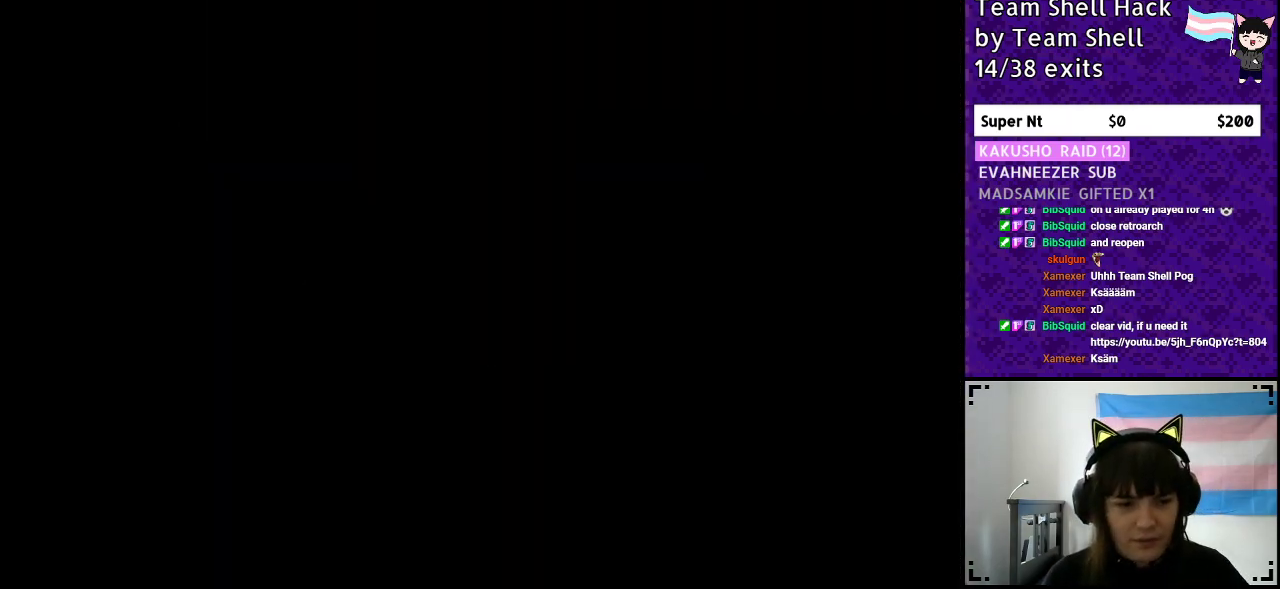
{"buttons": [], "events": []}
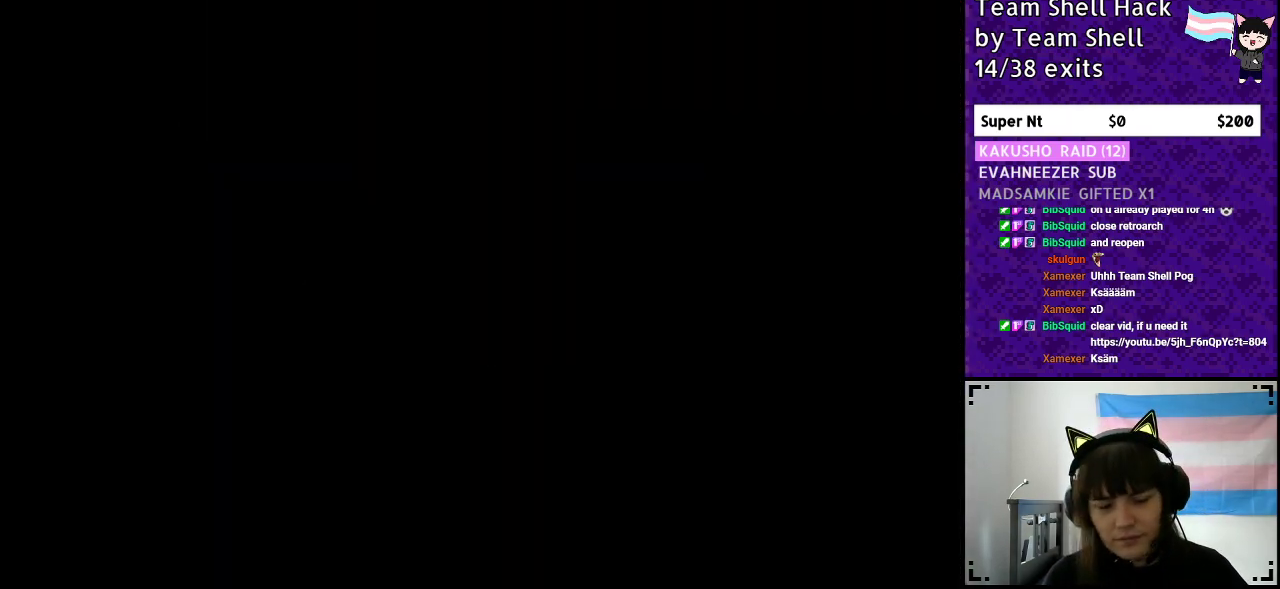
{"buttons": ["Y", "DPAD_RIGHT"], "events": [[350, "Y", "down"], [367, "DPAD_RIGHT", "down"]]}
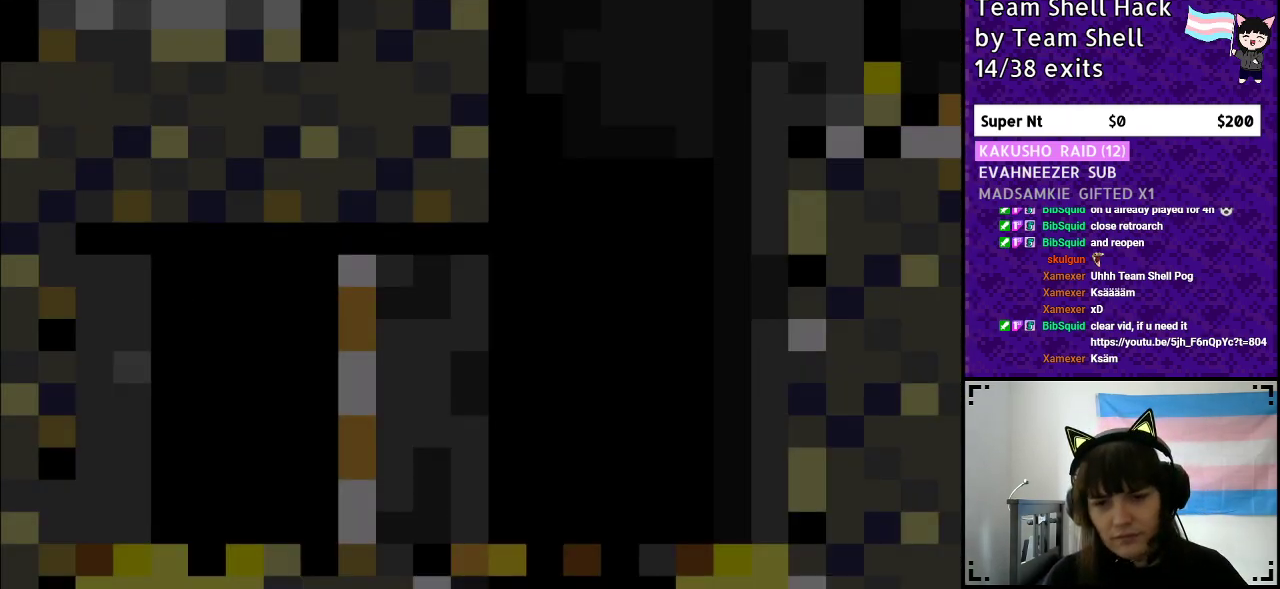
{"buttons": ["Y", "DPAD_RIGHT"], "events": []}
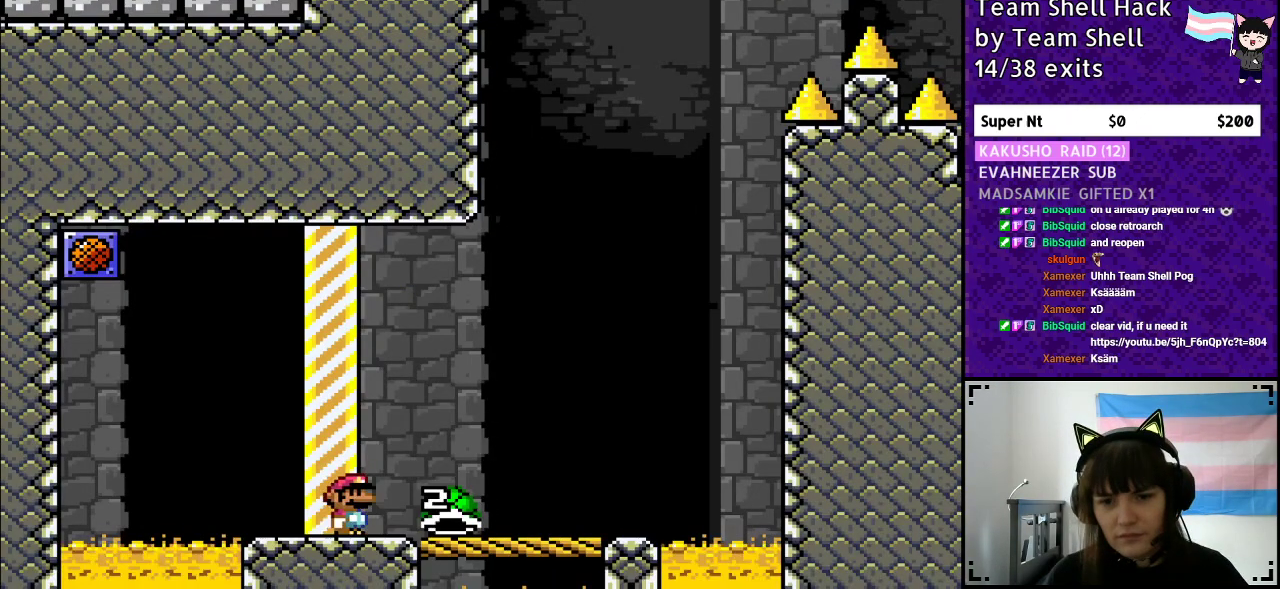
{"buttons": ["Y"], "events": [[500, "DPAD_RIGHT", "up"]]}
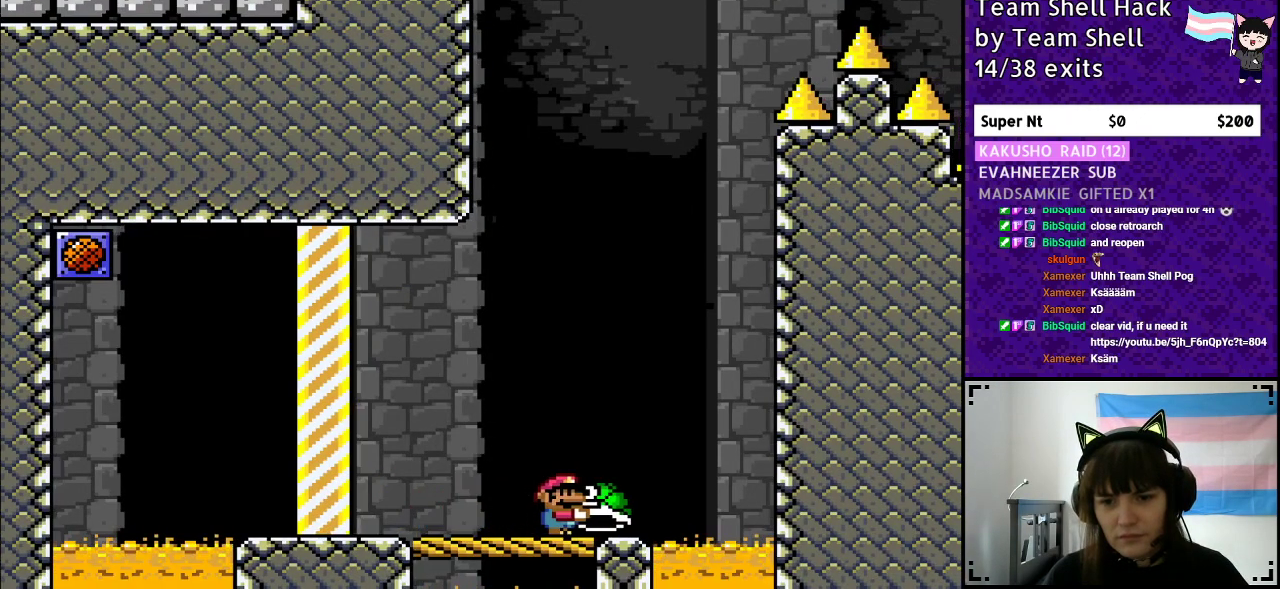
{"buttons": ["Y"], "events": [[33, "DPAD_LEFT", "down"], [183, "DPAD_LEFT", "up"], [300, "DPAD_RIGHT", "down"], [383, "DPAD_RIGHT", "up"]]}
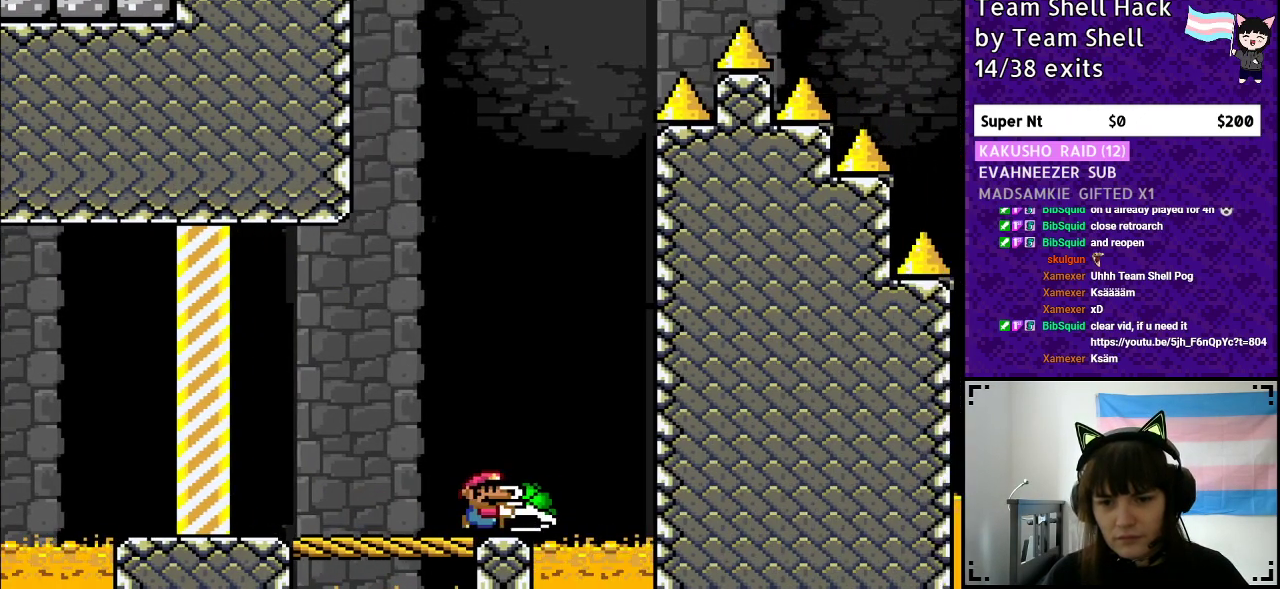
{"buttons": ["B", "DPAD_RIGHT"], "events": [[67, "B", "down"], [400, "DPAD_RIGHT", "down"], [433, "Y", "up"]]}
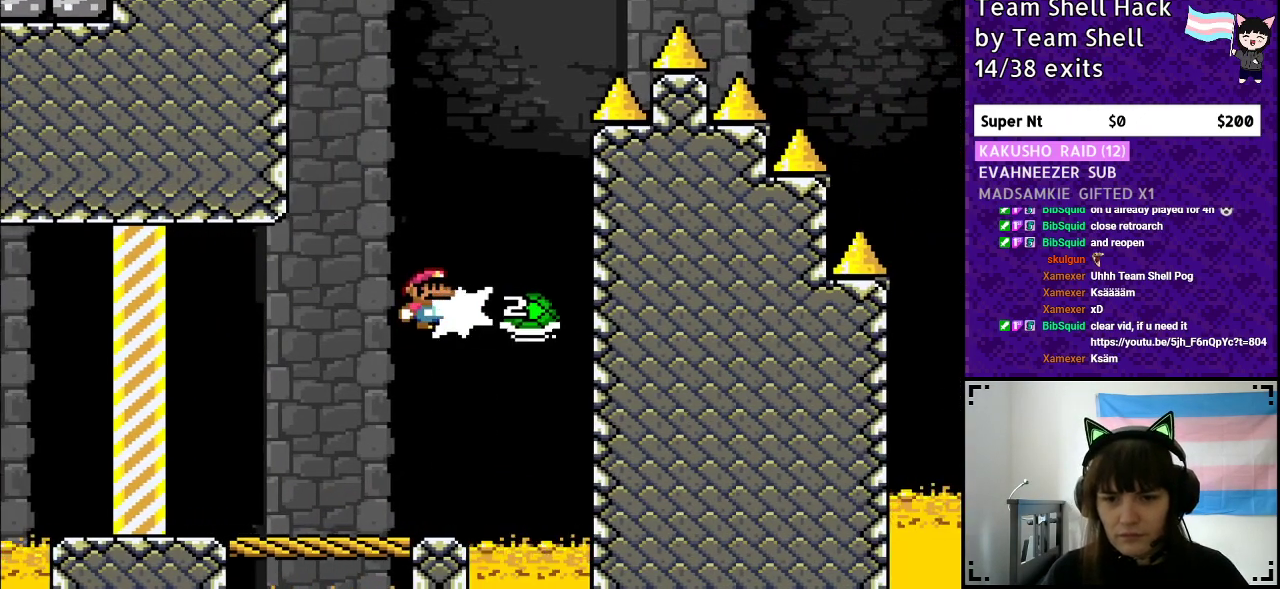
{"buttons": ["B", "Y", "DPAD_RIGHT"], "events": [[17, "Y", "down"], [133, "DPAD_RIGHT", "up"], [150, "DPAD_LEFT", "down"], [350, "DPAD_LEFT", "up"], [500, "DPAD_RIGHT", "down"]]}
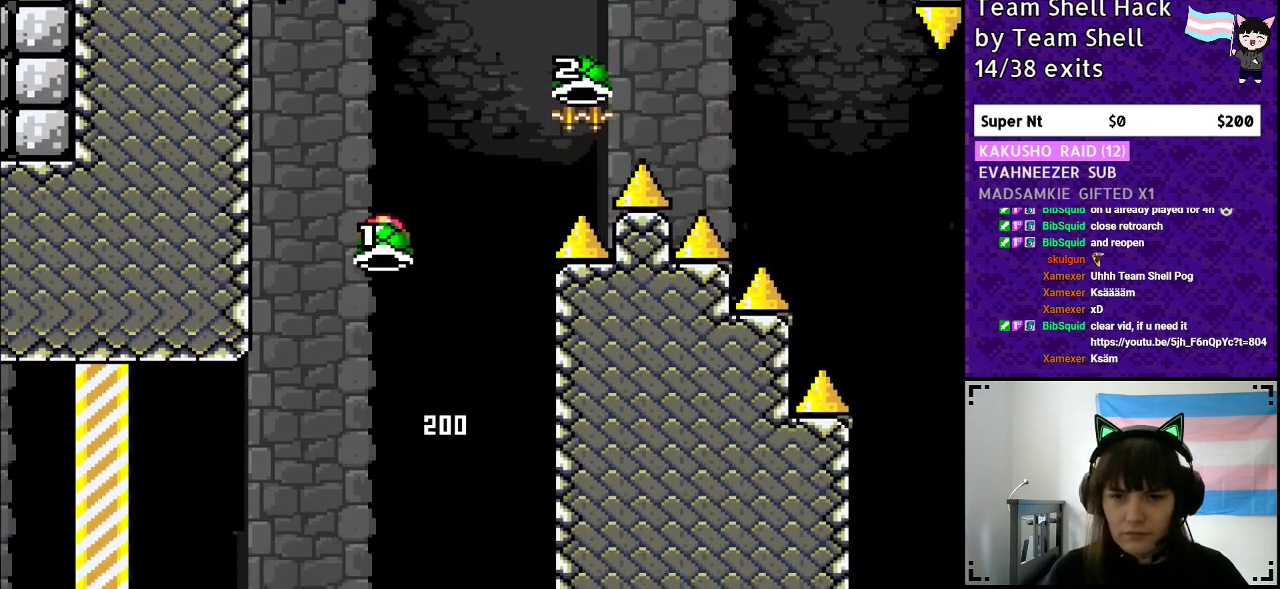
{"buttons": ["B", "Y", "DPAD_RIGHT"], "events": [[183, "Y", "up"], [233, "DPAD_RIGHT", "up"], [250, "Y", "down"], [450, "DPAD_RIGHT", "down"]]}
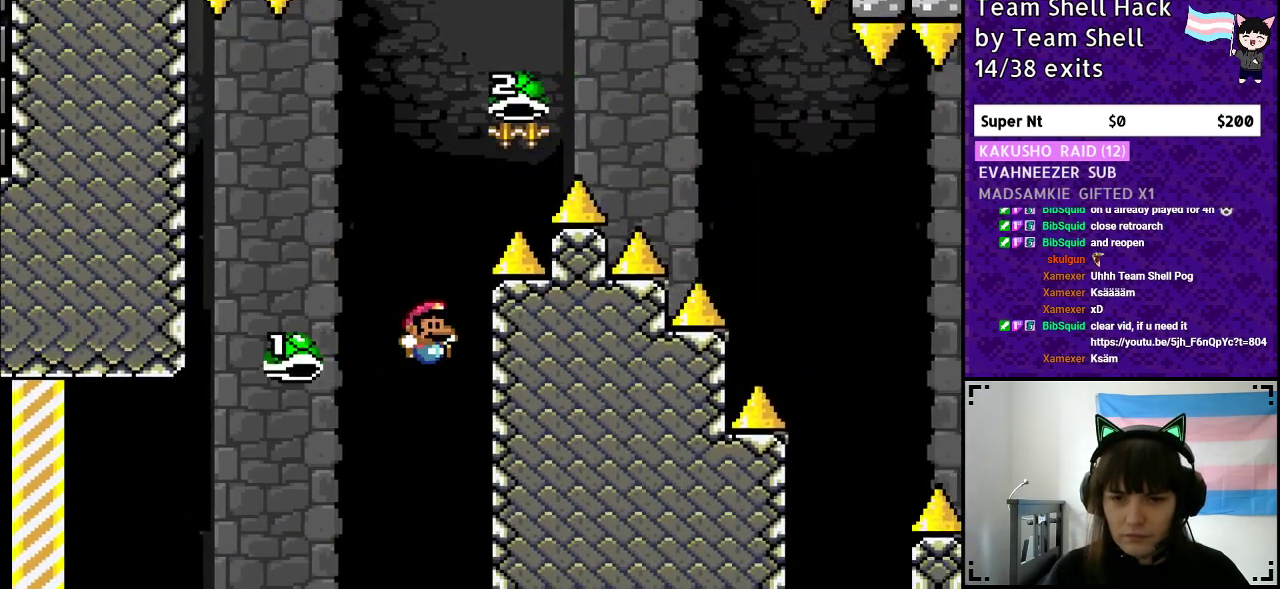
{"buttons": [], "events": [[267, "DPAD_RIGHT", "up"], [450, "B", "up"], [500, "Y", "up"]]}
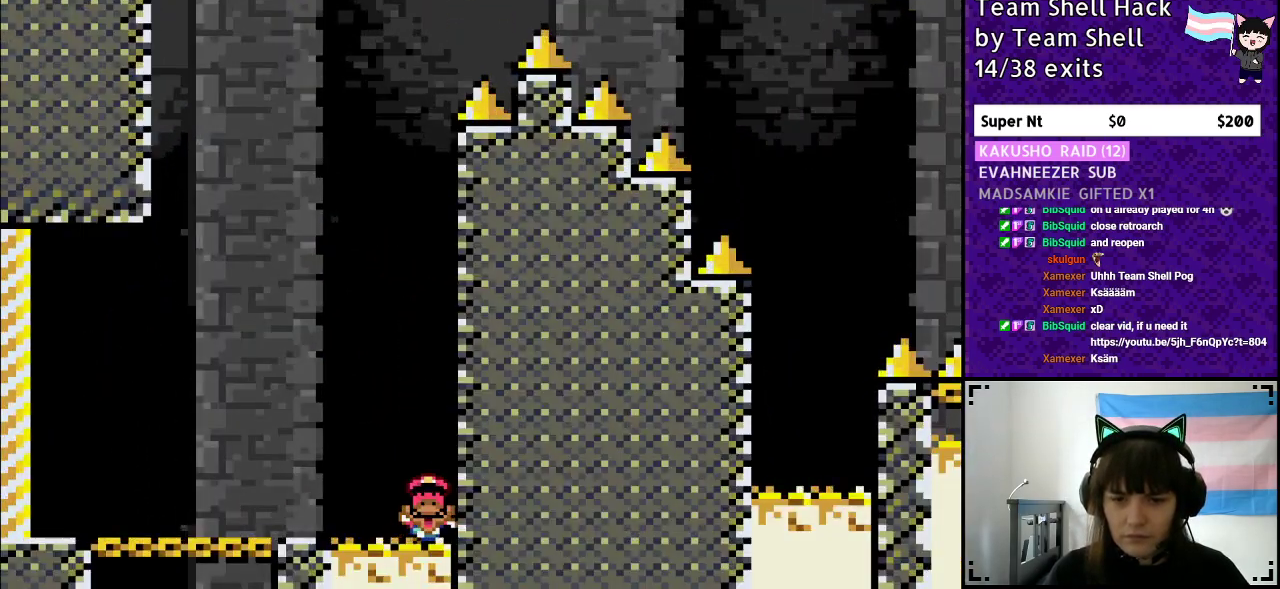
{"buttons": [], "events": []}
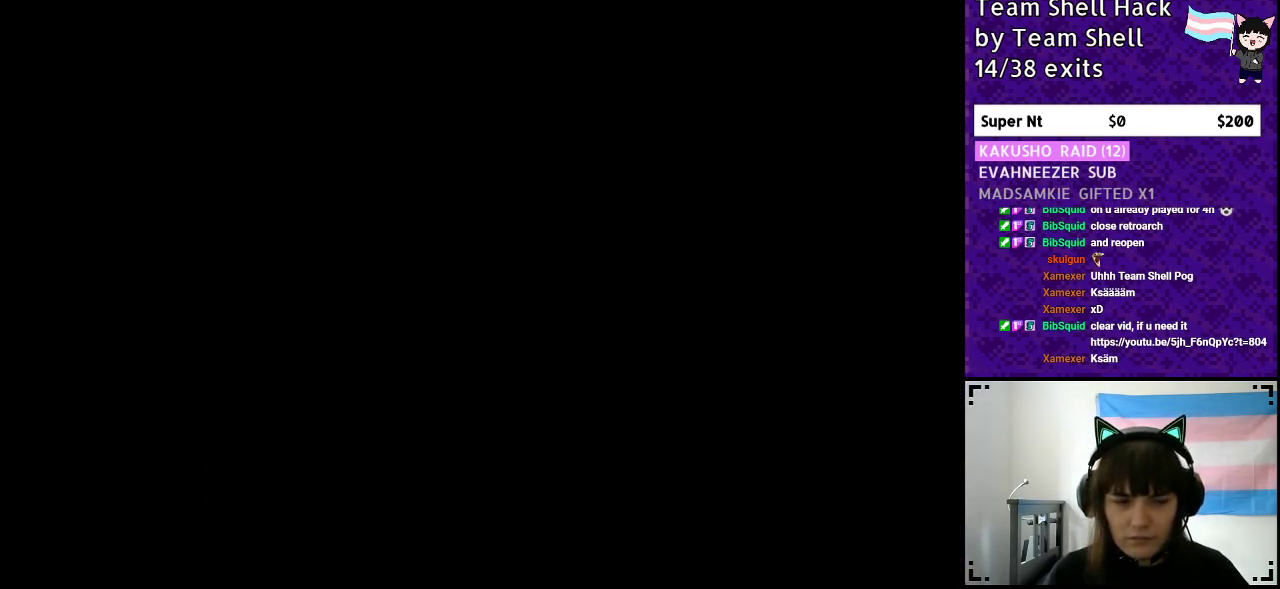
{"buttons": [], "events": []}
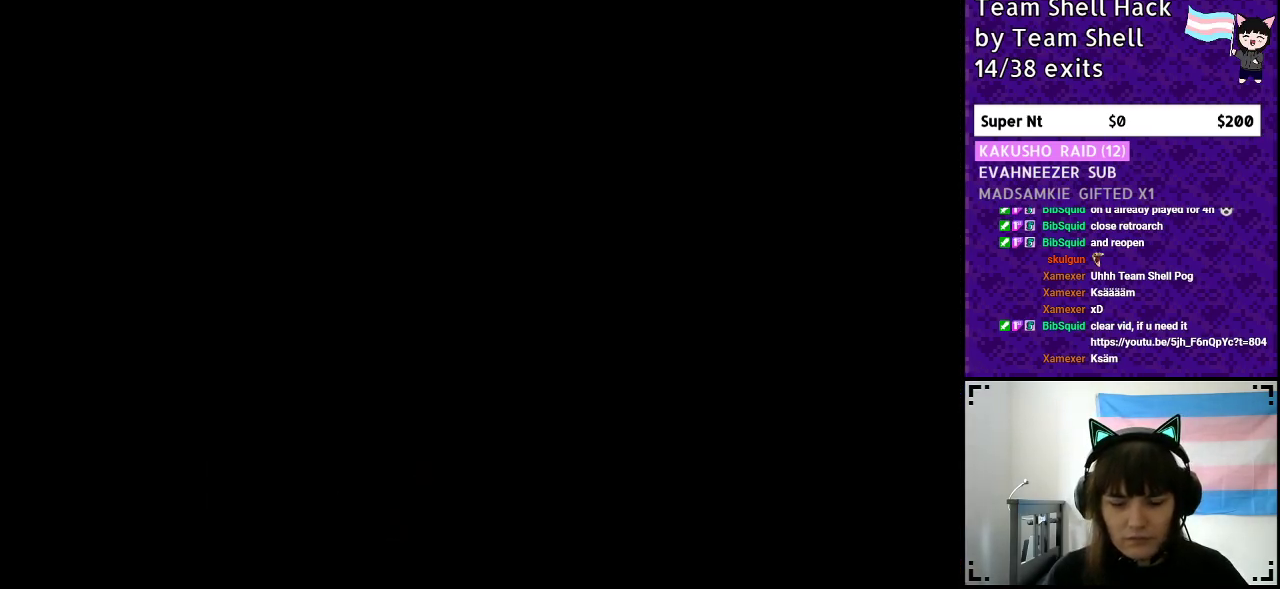
{"buttons": [], "events": []}
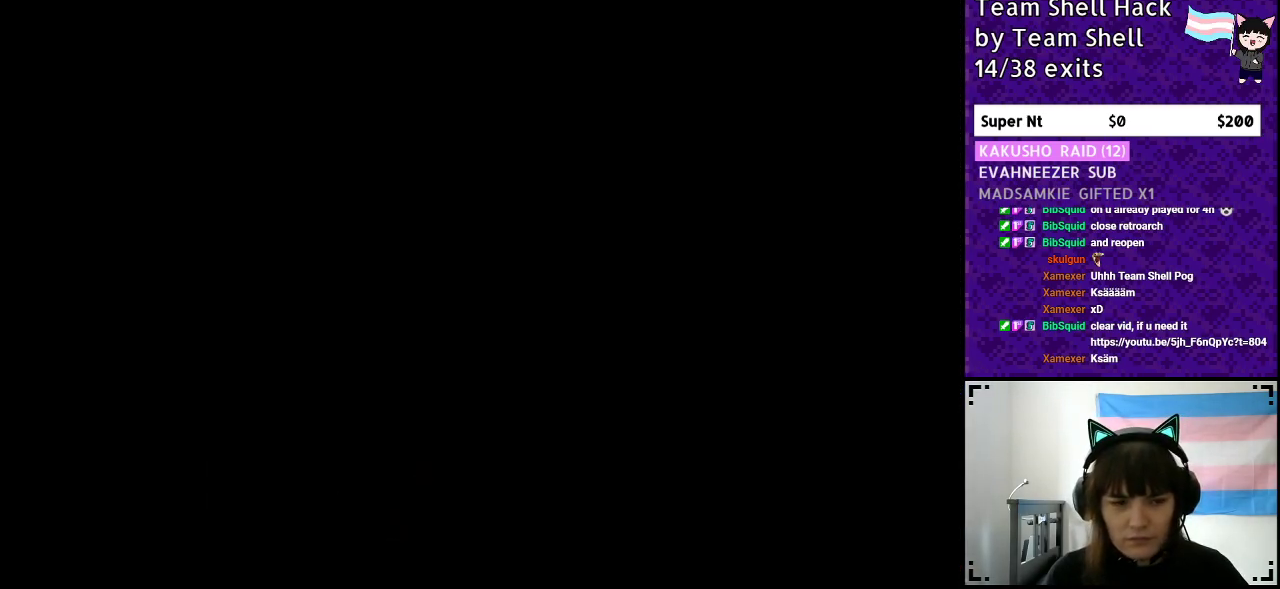
{"buttons": [], "events": []}
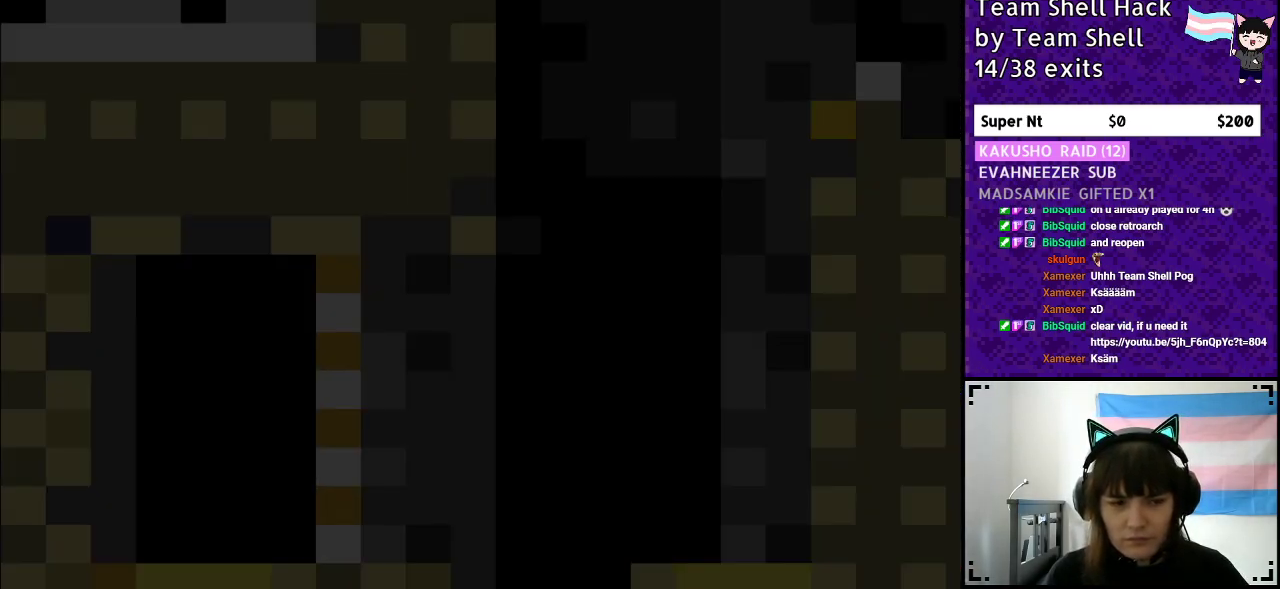
{"buttons": ["Y", "DPAD_RIGHT"], "events": [[183, "DPAD_RIGHT", "down"], [350, "Y", "down"]]}
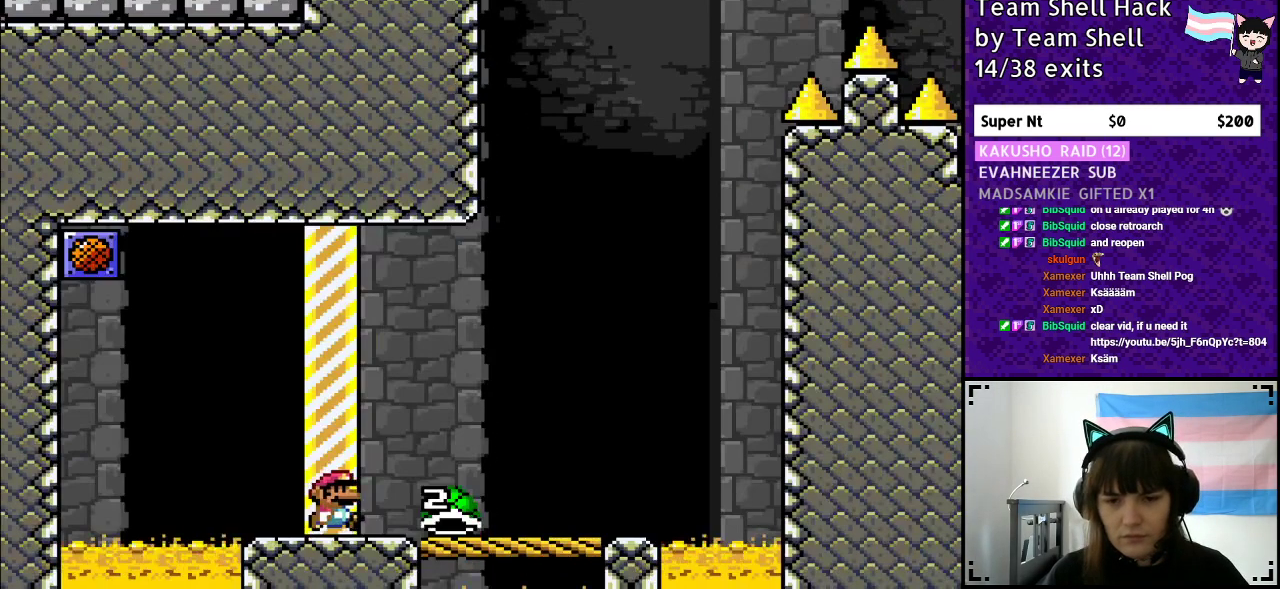
{"buttons": ["Y", "DPAD_RIGHT"], "events": []}
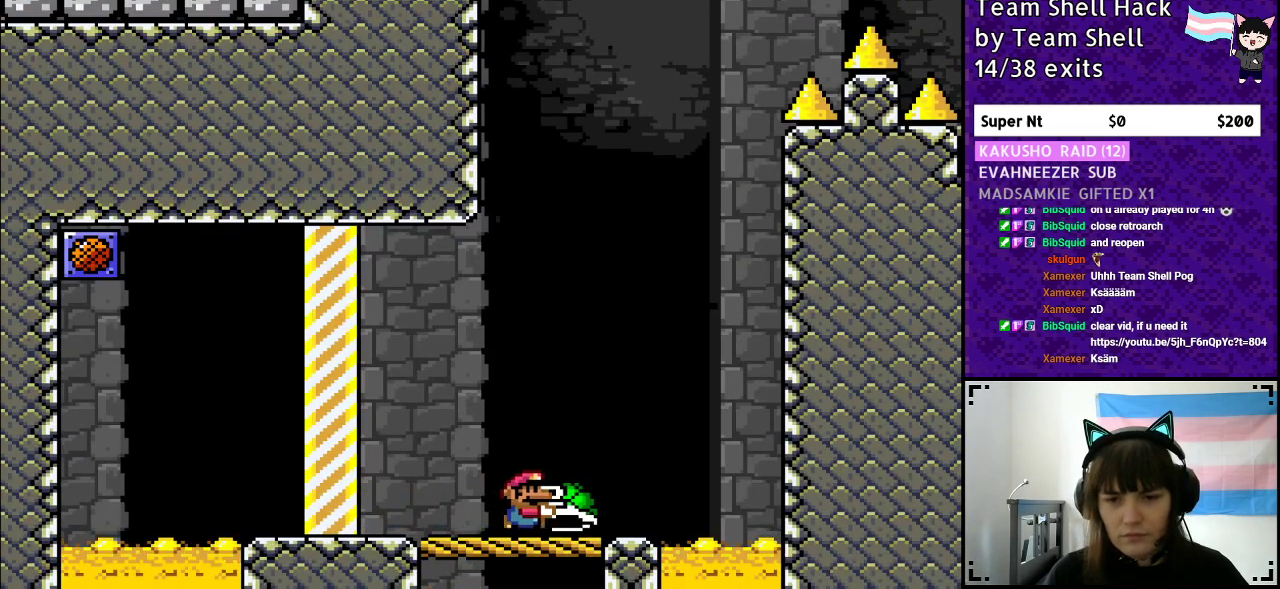
{"buttons": ["Y"], "events": [[50, "DPAD_RIGHT", "up"], [117, "DPAD_LEFT", "down"], [233, "DPAD_LEFT", "up"], [367, "DPAD_RIGHT", "down"], [450, "DPAD_RIGHT", "up"]]}
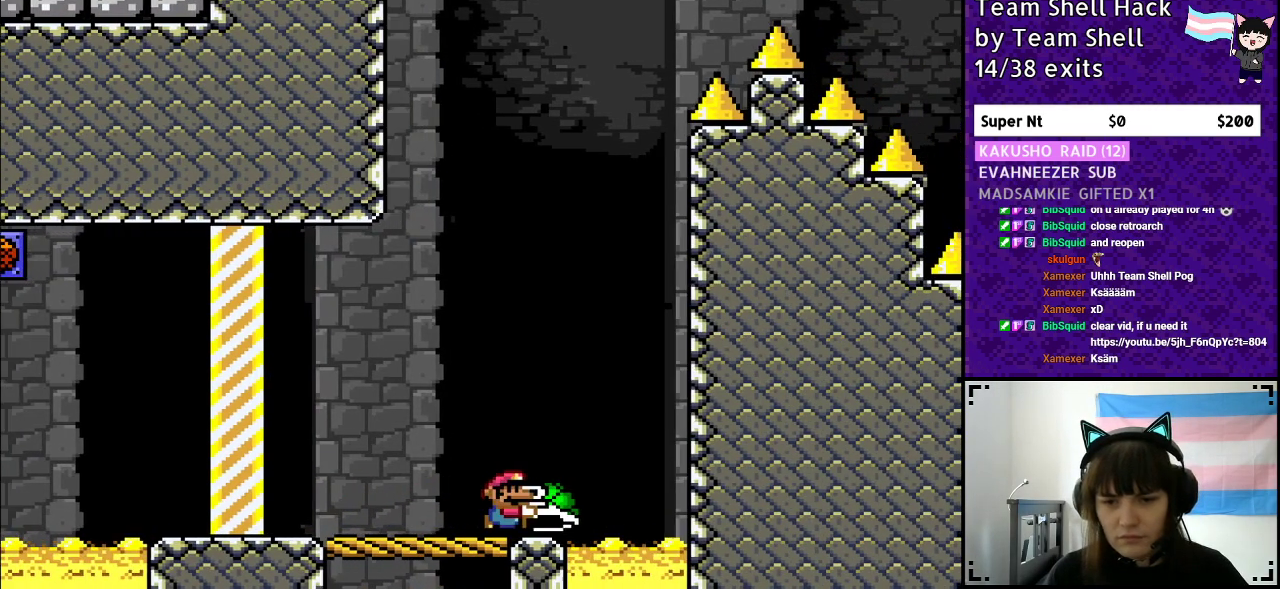
{"buttons": ["B", "Y", "DPAD_RIGHT"], "events": [[150, "B", "down"], [483, "DPAD_RIGHT", "down"]]}